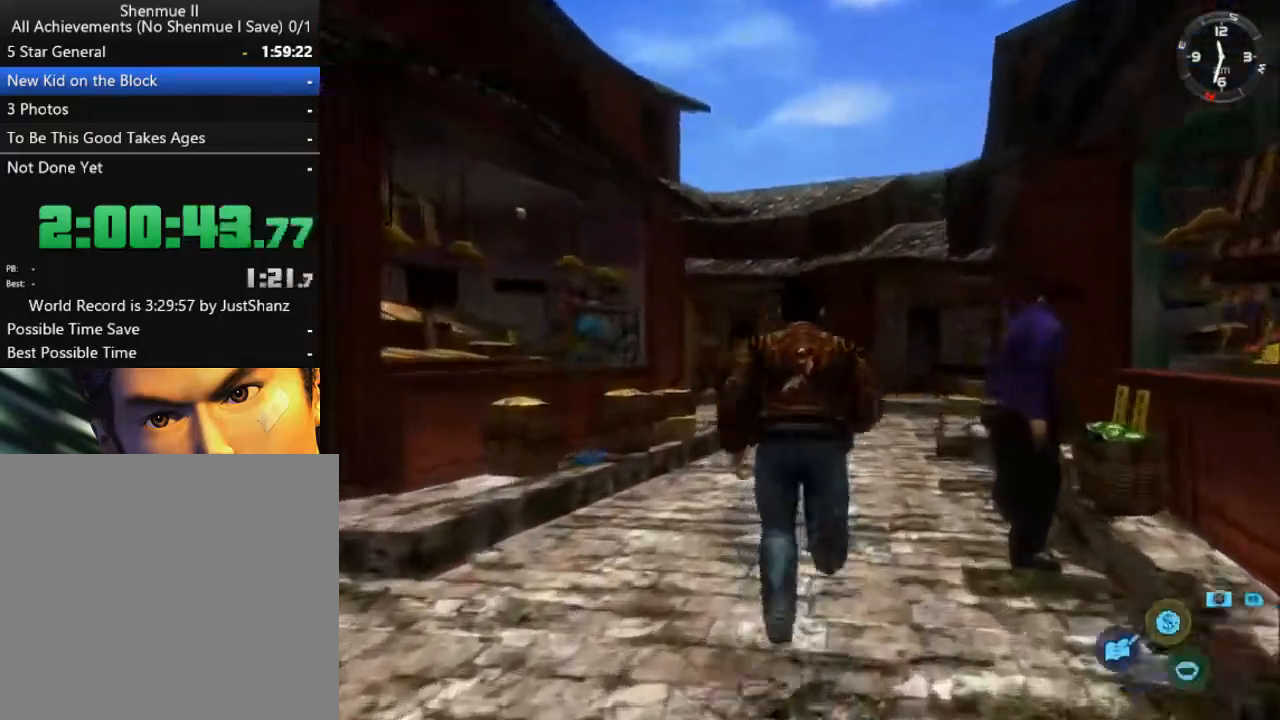
Gameplay with a controller (Xbox layout); each line is a JSON object with the inputs held at the frame after it. "events" lists button and stick changes between this image and that frame as [ms after this image, input, new state], when the widget could be followed in between. Not read: SHARE.
{"buttons": ["L2"], "left_stick": "center", "right_stick": "center", "events": []}
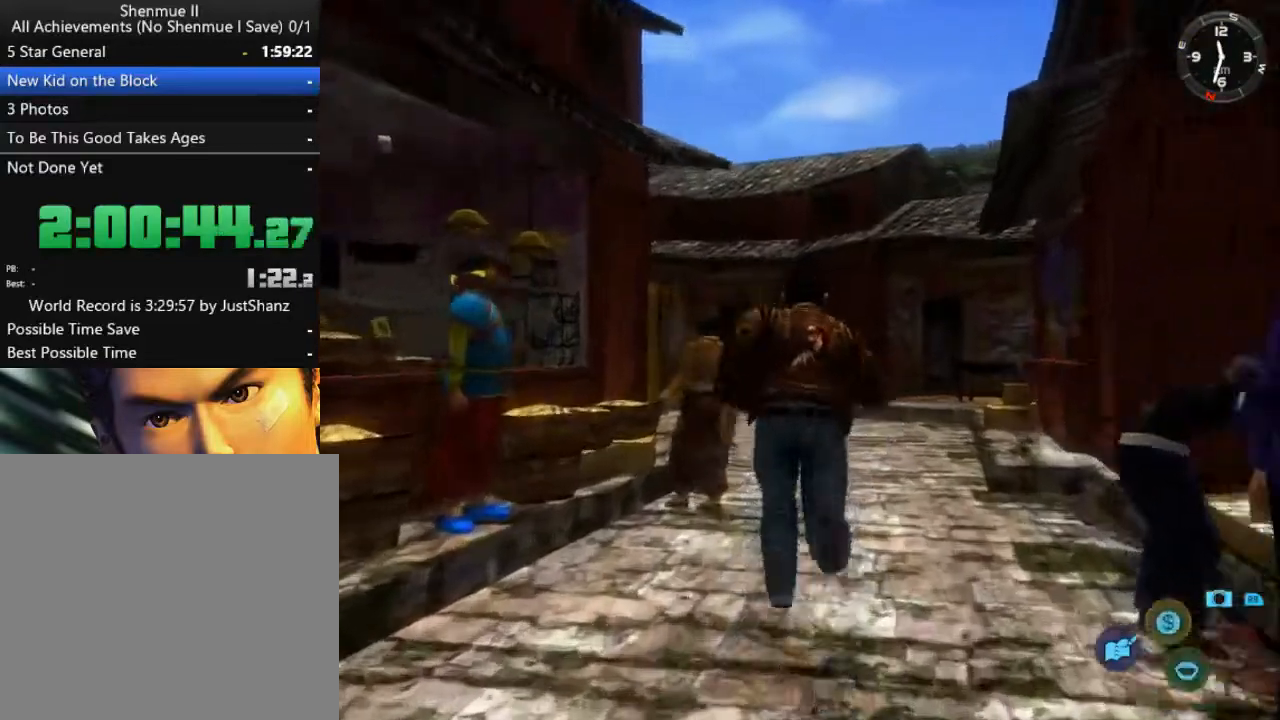
{"buttons": ["L2"], "left_stick": "center", "right_stick": "center", "events": []}
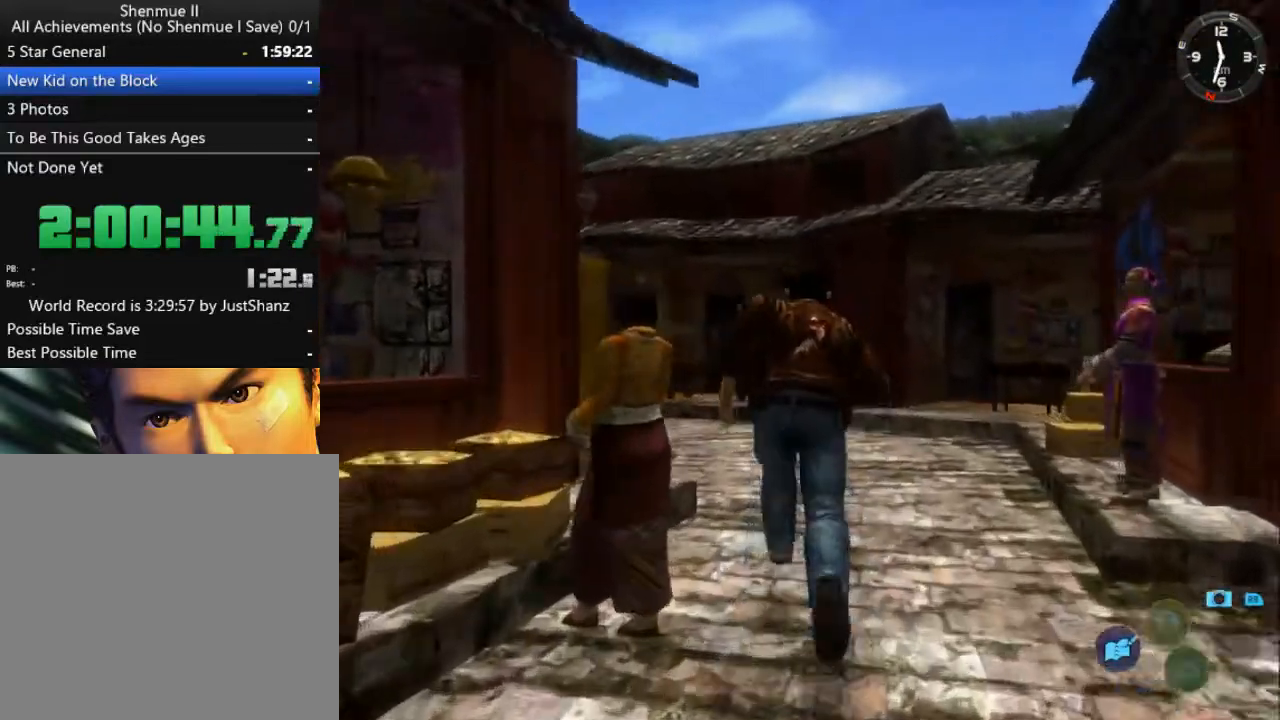
{"buttons": ["L2", "DPAD_DOWN", "DPAD_LEFT"], "left_stick": "center", "right_stick": "center", "events": [[400, "DPAD_DOWN", "down"], [400, "DPAD_LEFT", "down"]]}
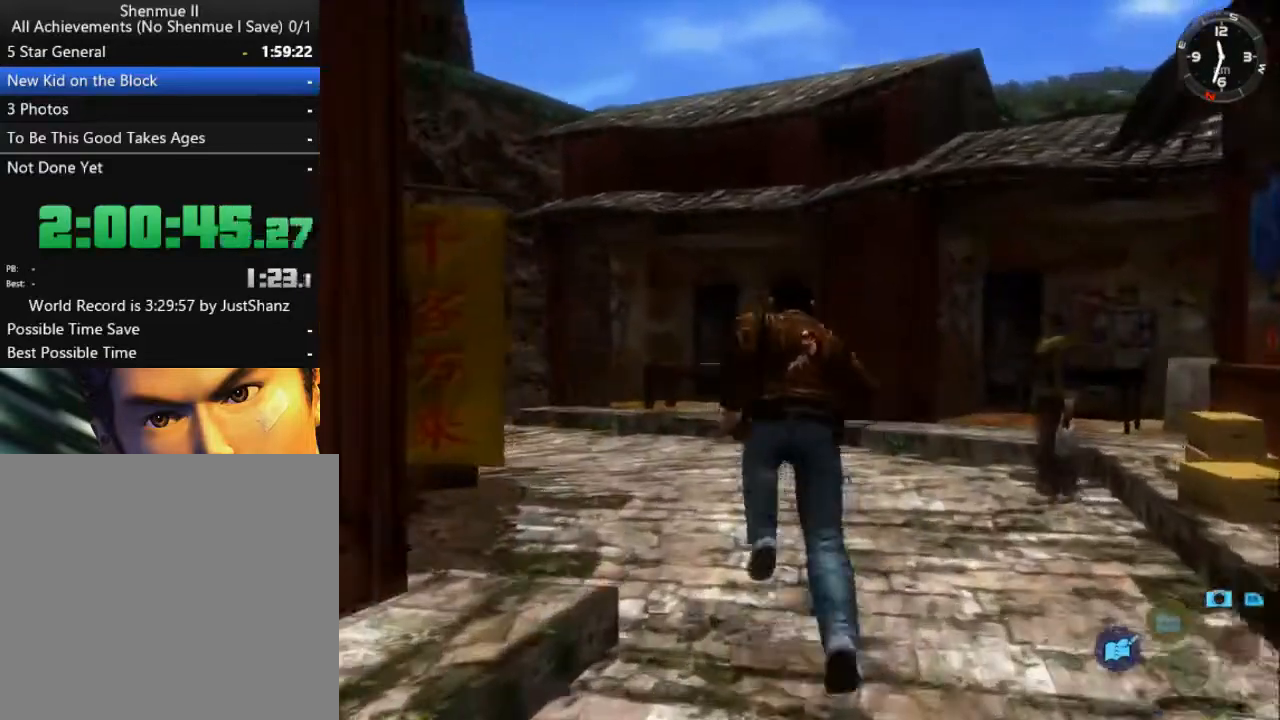
{"buttons": ["L2"], "left_stick": "center", "right_stick": "center", "events": [[167, "DPAD_DOWN", "up"], [167, "DPAD_LEFT", "up"]]}
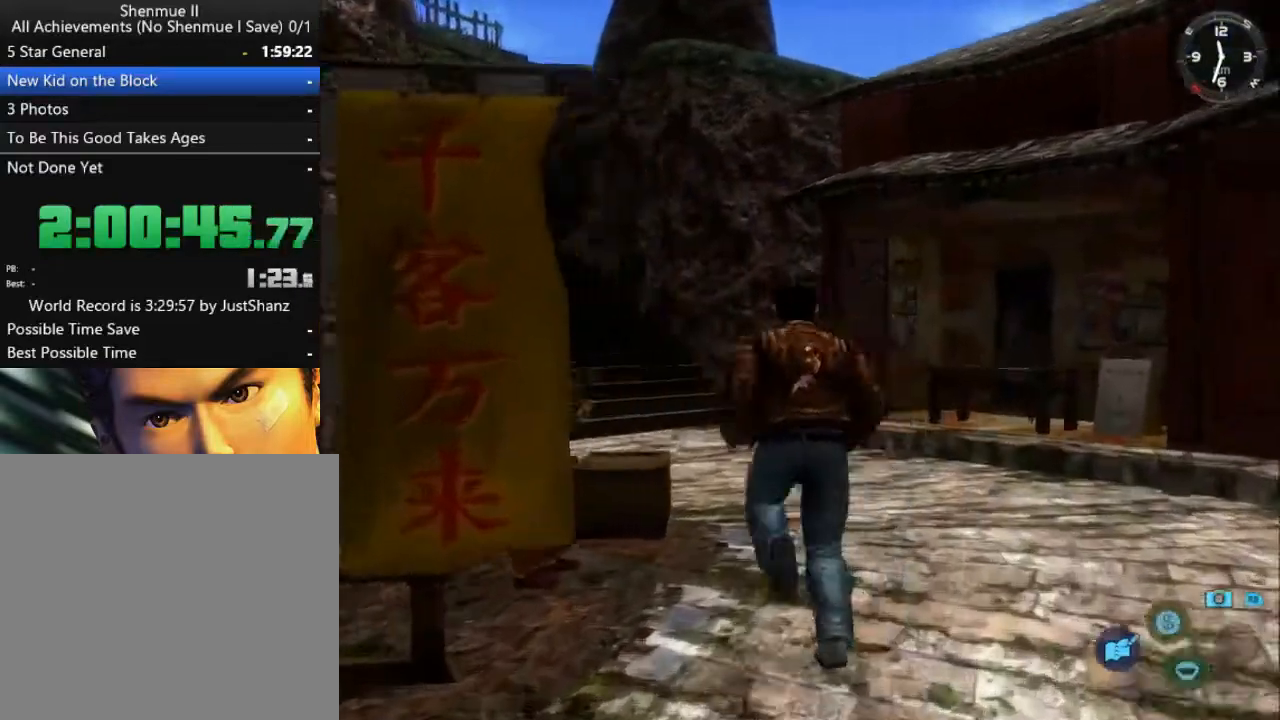
{"buttons": ["L2"], "left_stick": "center", "right_stick": "center", "events": [[167, "DPAD_LEFT", "down"], [300, "DPAD_LEFT", "up"]]}
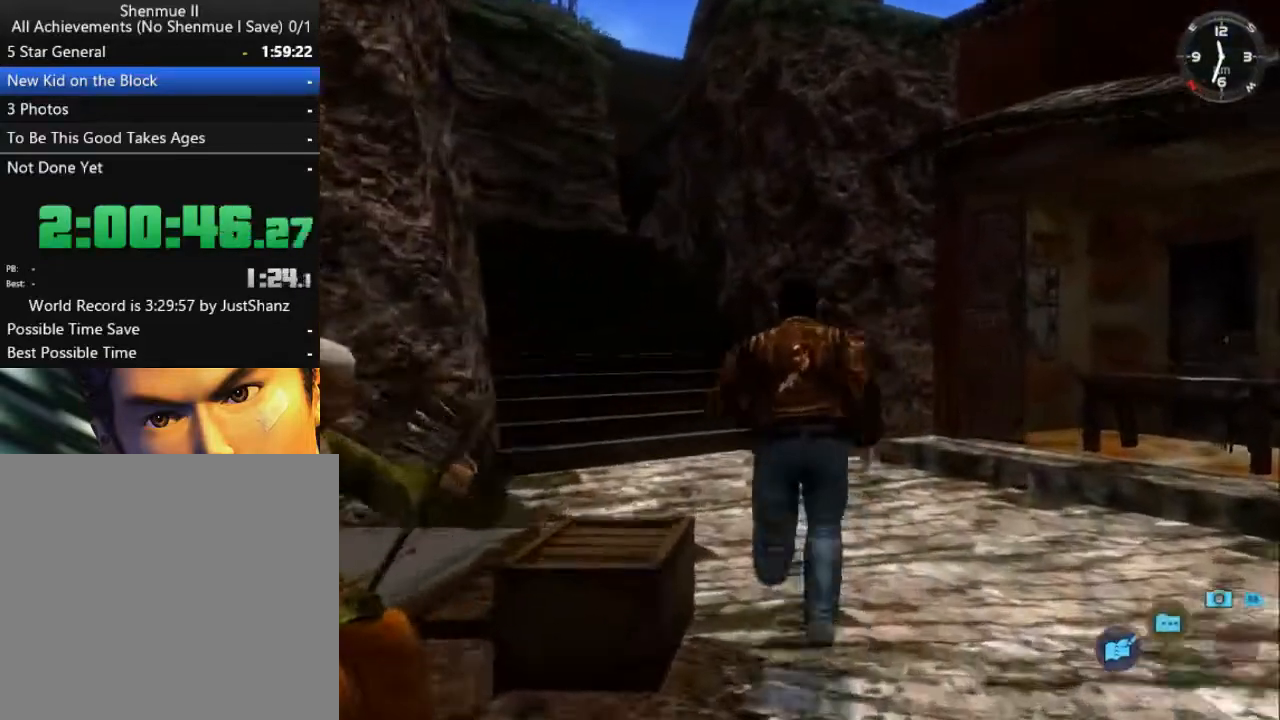
{"buttons": ["L2"], "left_stick": "center", "right_stick": "center", "events": [[133, "DPAD_LEFT", "down"], [433, "DPAD_LEFT", "up"]]}
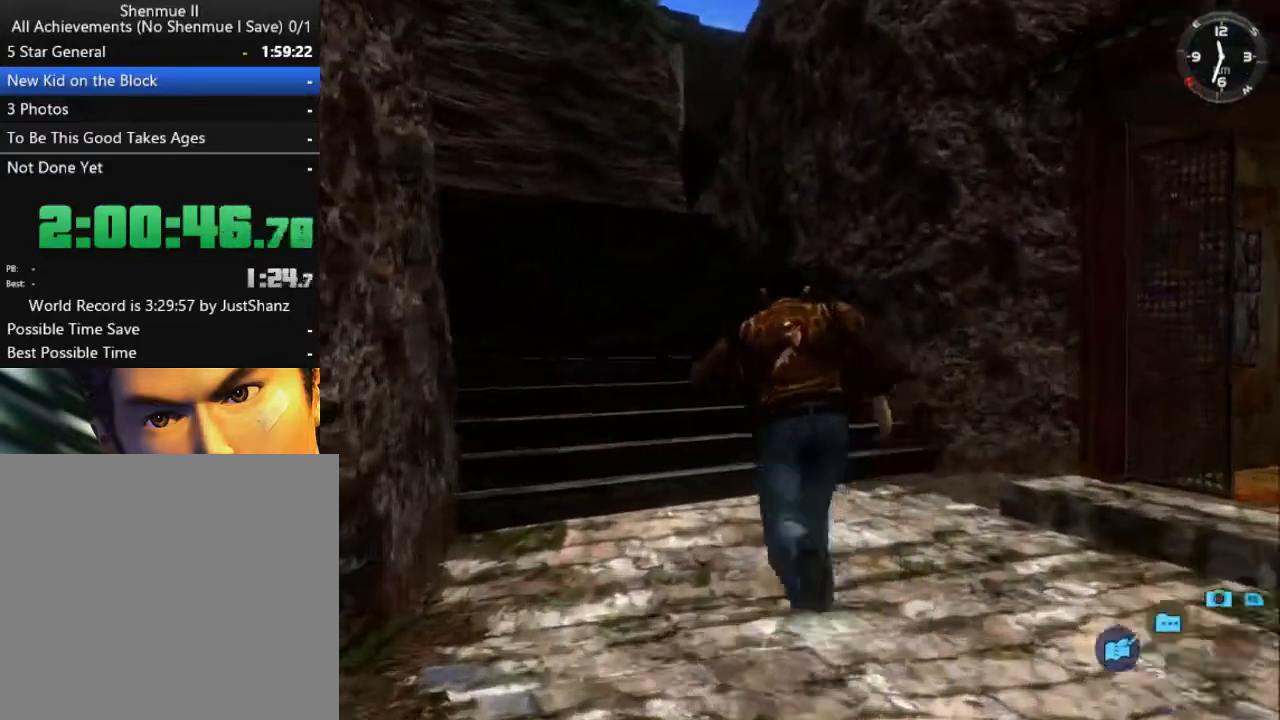
{"buttons": ["L2", "DPAD_RIGHT"], "left_stick": "center", "right_stick": "center", "events": [[33, "DPAD_LEFT", "down"], [133, "DPAD_LEFT", "up"], [500, "DPAD_RIGHT", "down"]]}
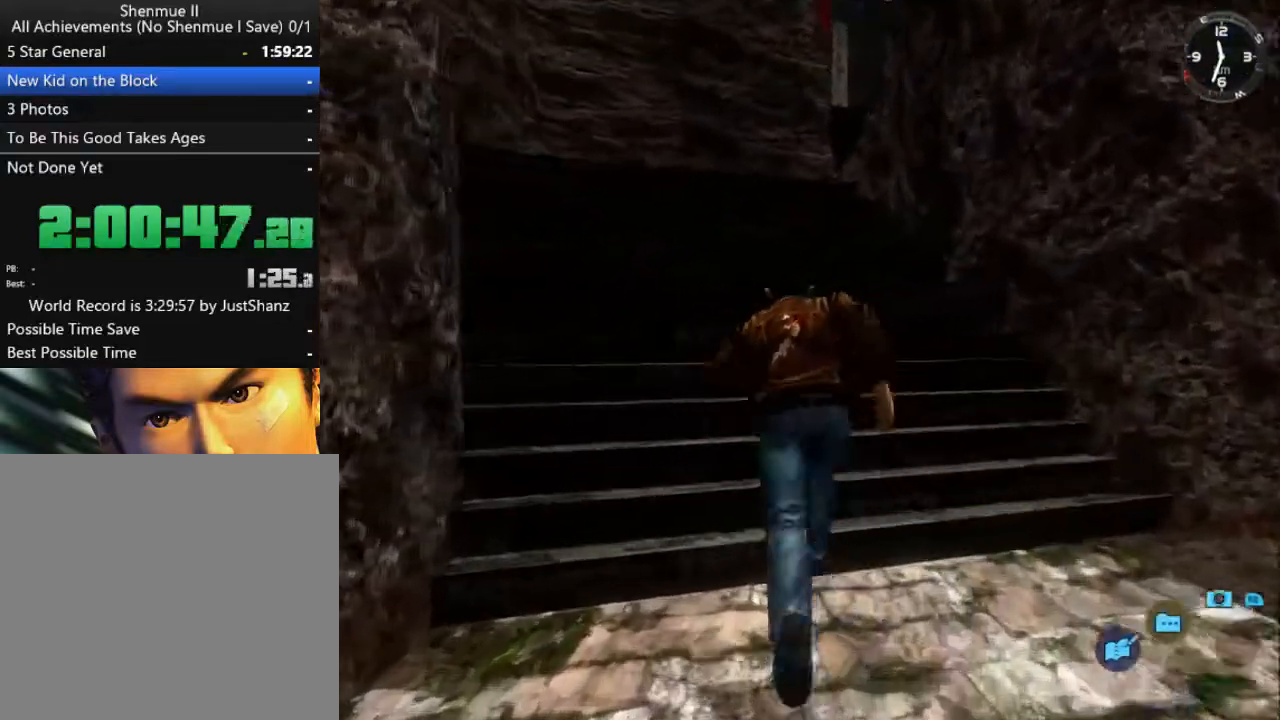
{"buttons": ["L2"], "left_stick": "center", "right_stick": "center", "events": [[100, "DPAD_RIGHT", "up"]]}
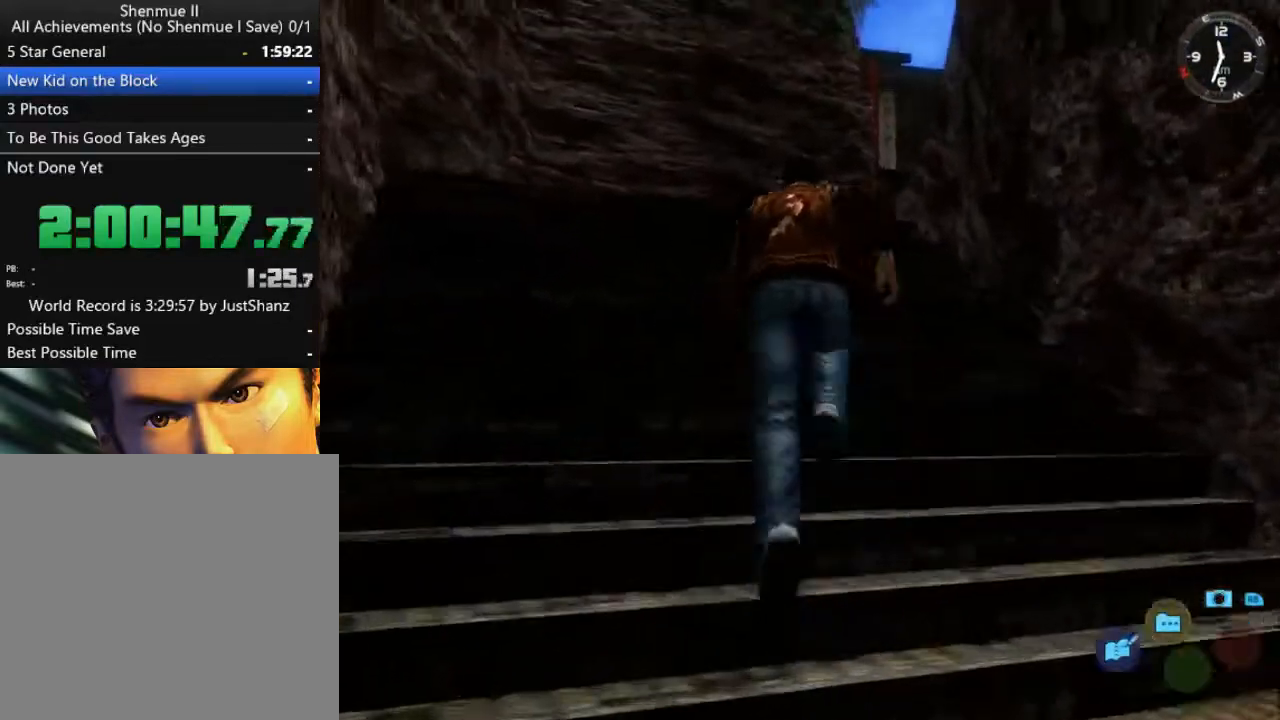
{"buttons": ["L2"], "left_stick": "center", "right_stick": "center", "events": []}
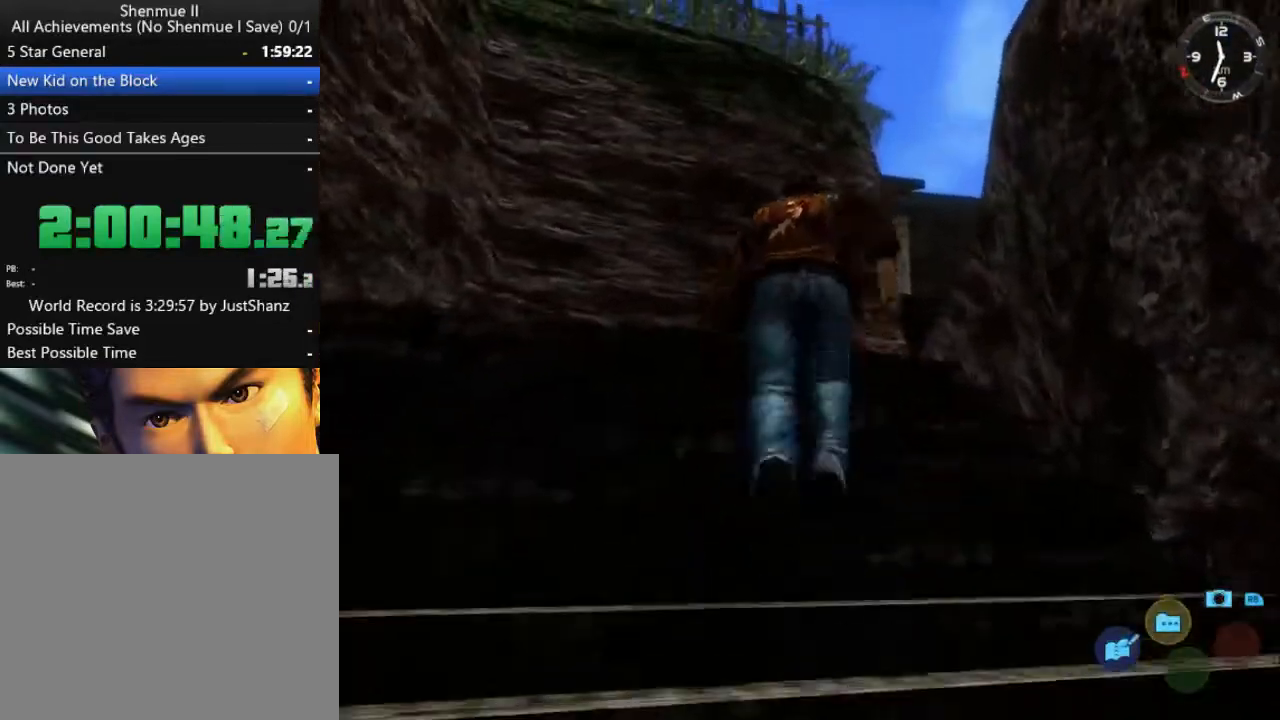
{"buttons": ["L2"], "left_stick": "center", "right_stick": "center", "events": []}
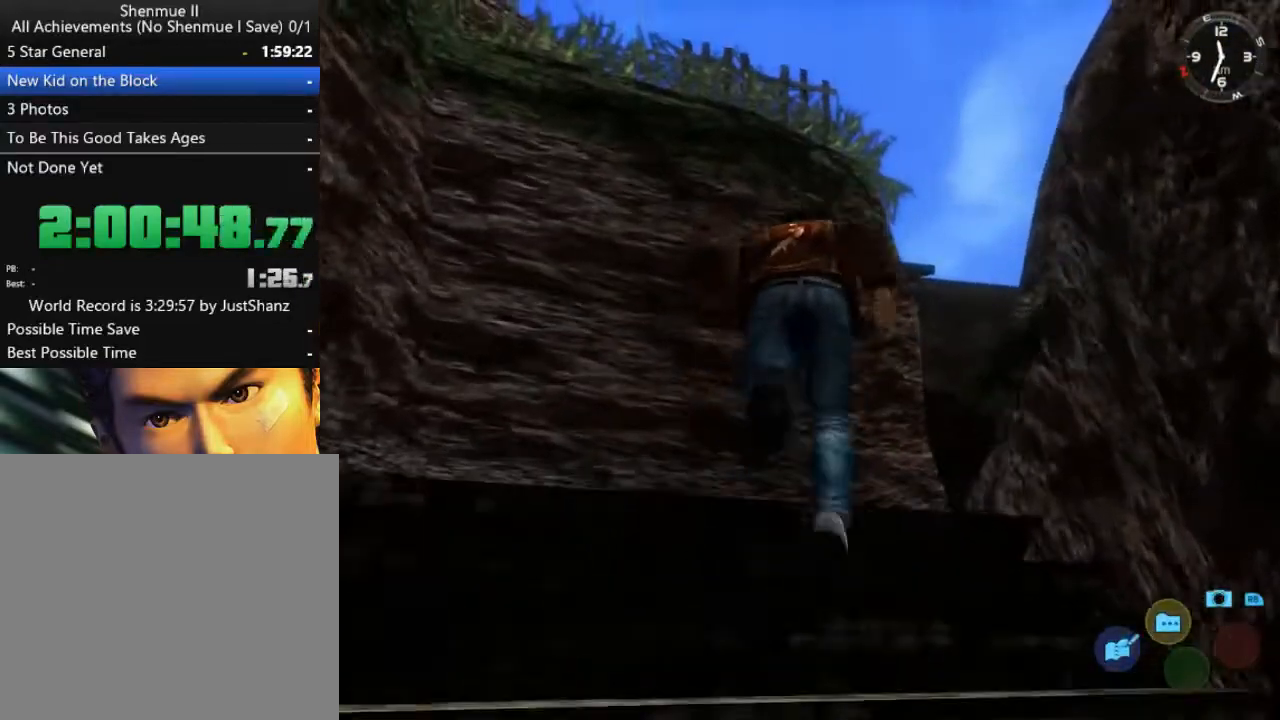
{"buttons": ["L2", "DPAD_DOWN", "DPAD_RIGHT"], "left_stick": "center", "right_stick": "center", "events": [[367, "DPAD_DOWN", "down"], [367, "DPAD_RIGHT", "down"]]}
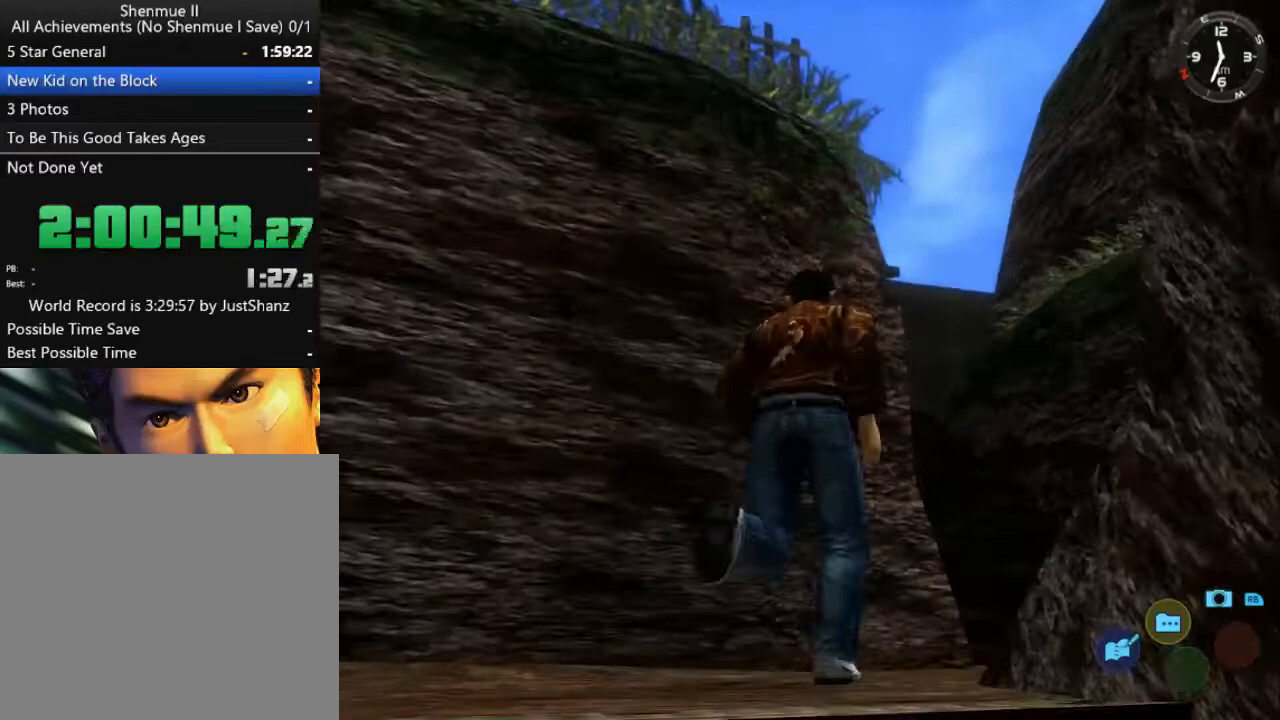
{"buttons": ["L2", "DPAD_DOWN", "DPAD_LEFT"], "left_stick": "center", "right_stick": "center", "events": [[267, "DPAD_DOWN", "up"], [267, "DPAD_RIGHT", "up"], [433, "DPAD_LEFT", "down"], [500, "DPAD_DOWN", "down"]]}
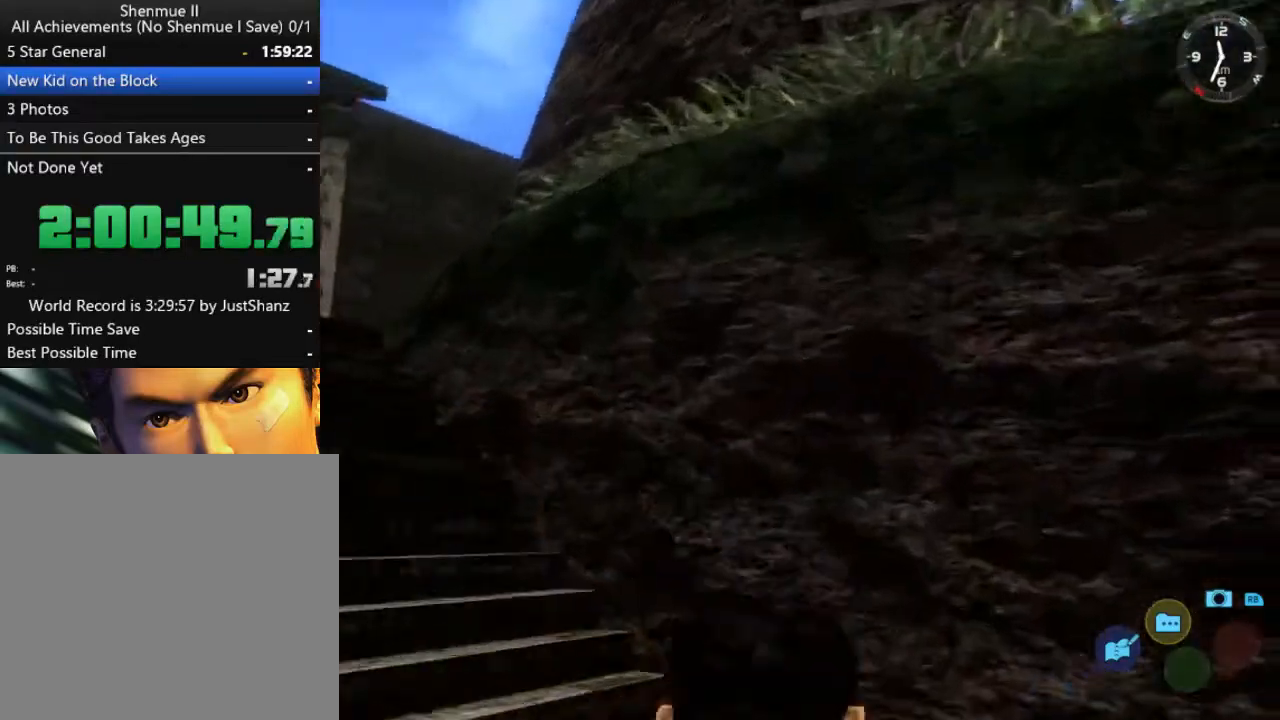
{"buttons": ["L2"], "left_stick": "center", "right_stick": "center", "events": [[467, "DPAD_DOWN", "up"], [467, "DPAD_LEFT", "up"]]}
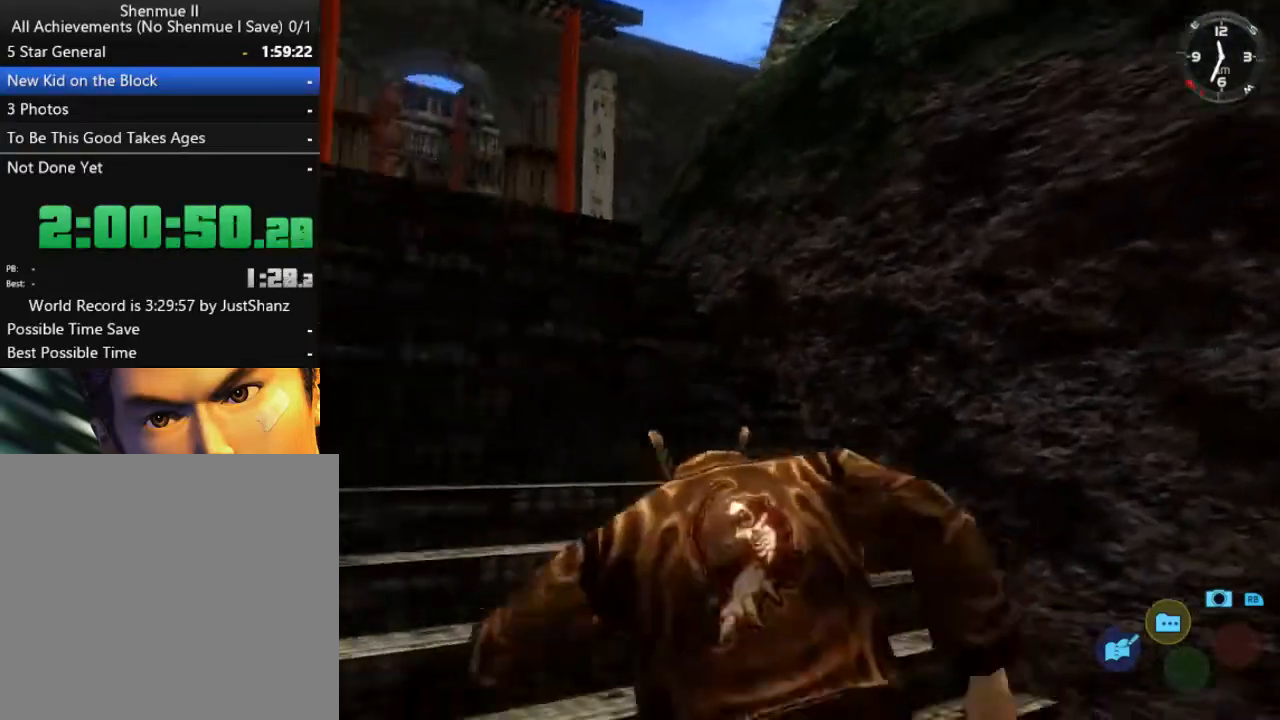
{"buttons": ["L2"], "left_stick": "center", "right_stick": "center", "events": [[167, "DPAD_RIGHT", "down"], [300, "DPAD_RIGHT", "up"]]}
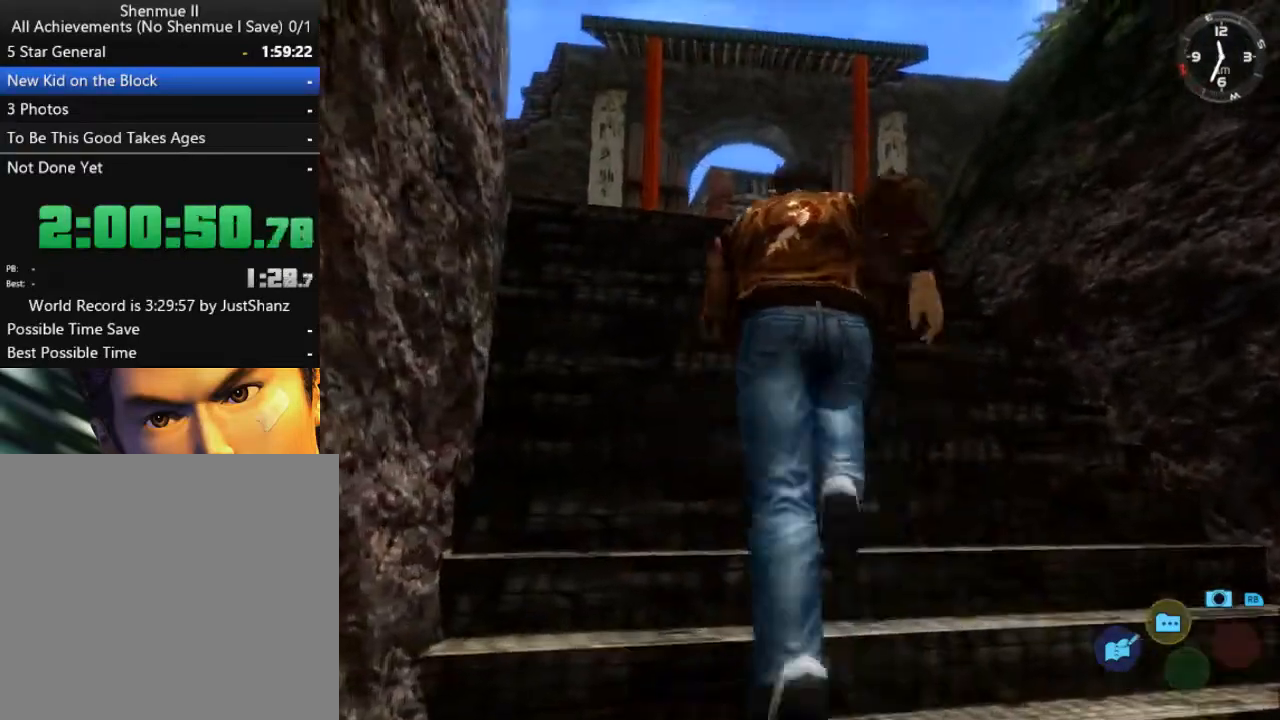
{"buttons": ["L2"], "left_stick": "center", "right_stick": "center", "events": []}
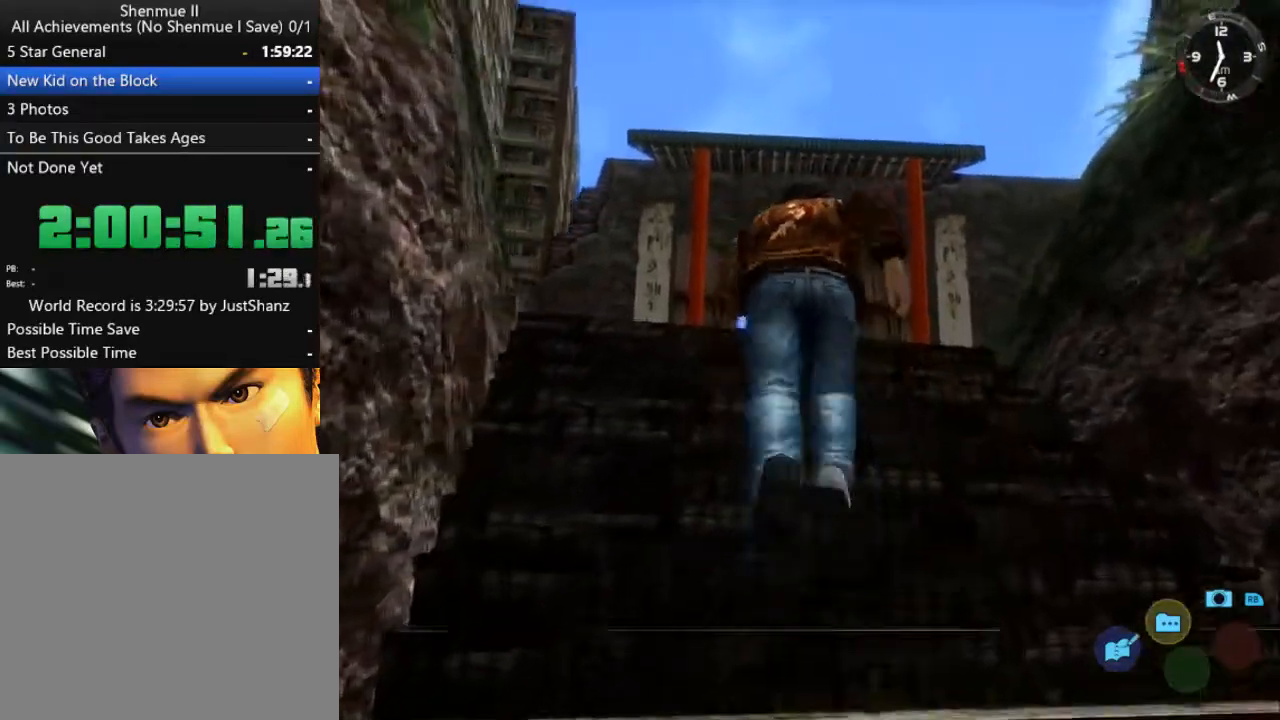
{"buttons": ["L2"], "left_stick": "center", "right_stick": "center", "events": []}
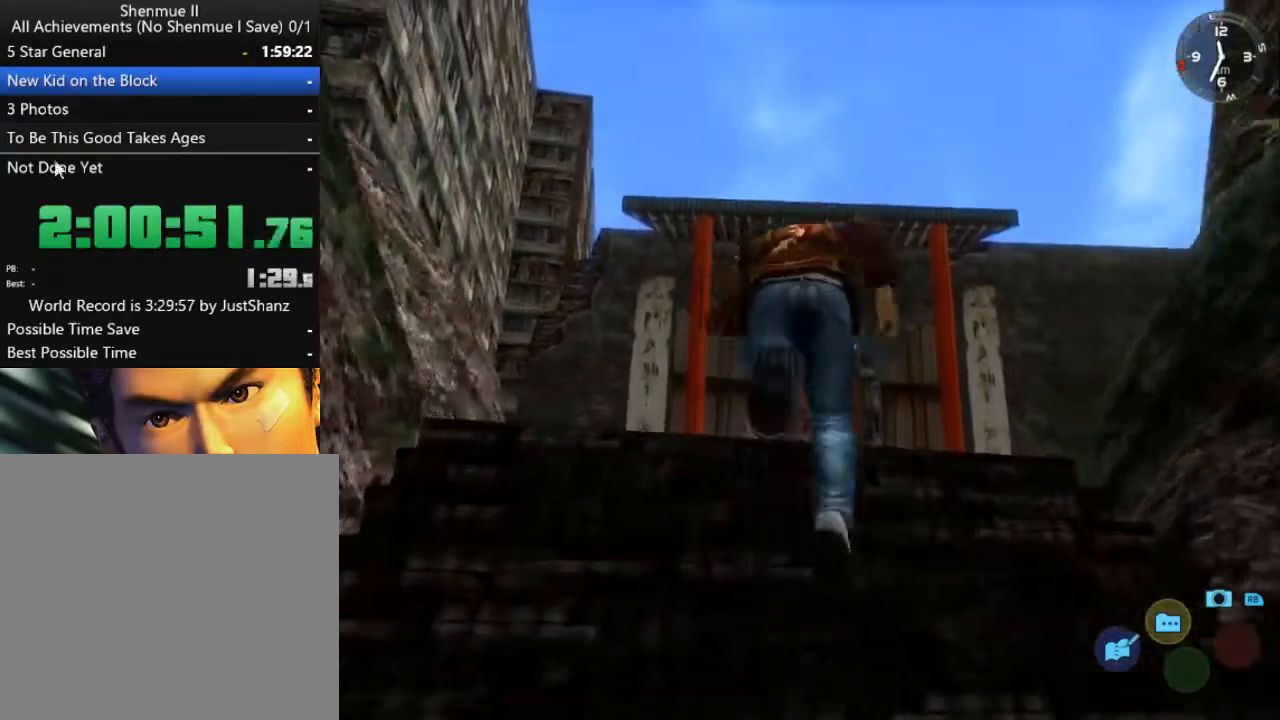
{"buttons": ["L2"], "left_stick": "center", "right_stick": "center", "events": []}
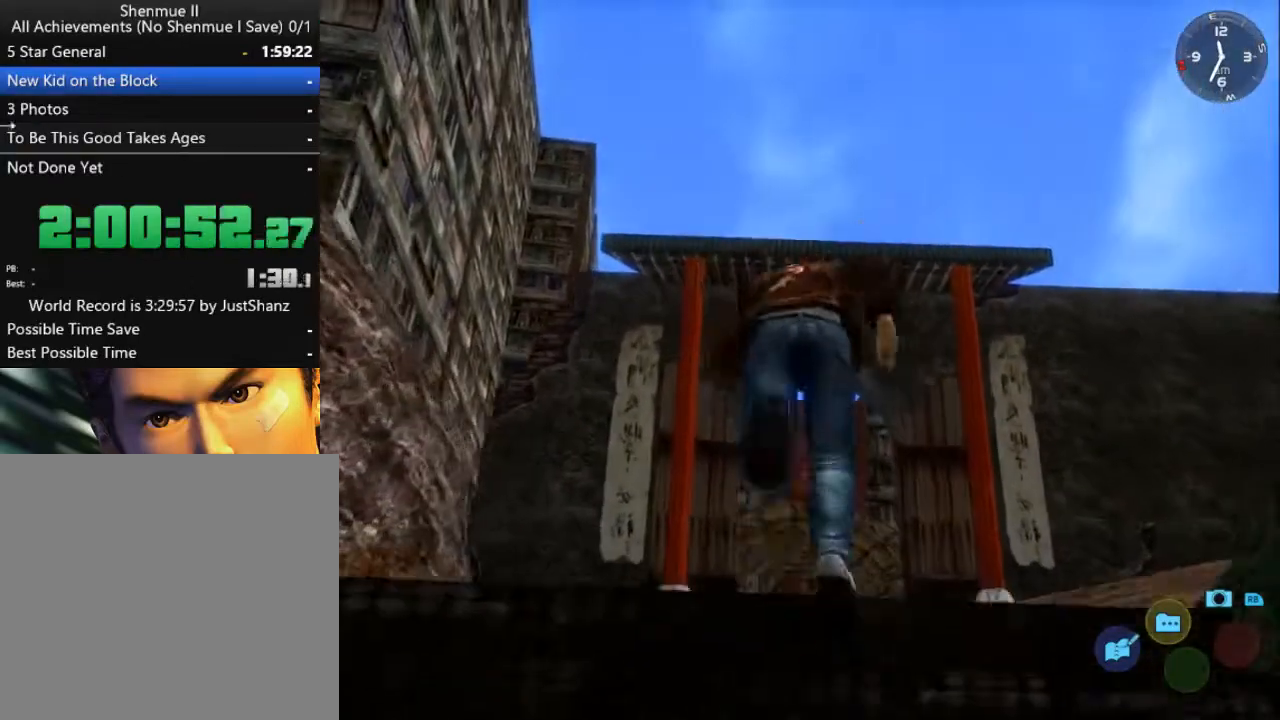
{"buttons": ["L2"], "left_stick": "center", "right_stick": "center", "events": []}
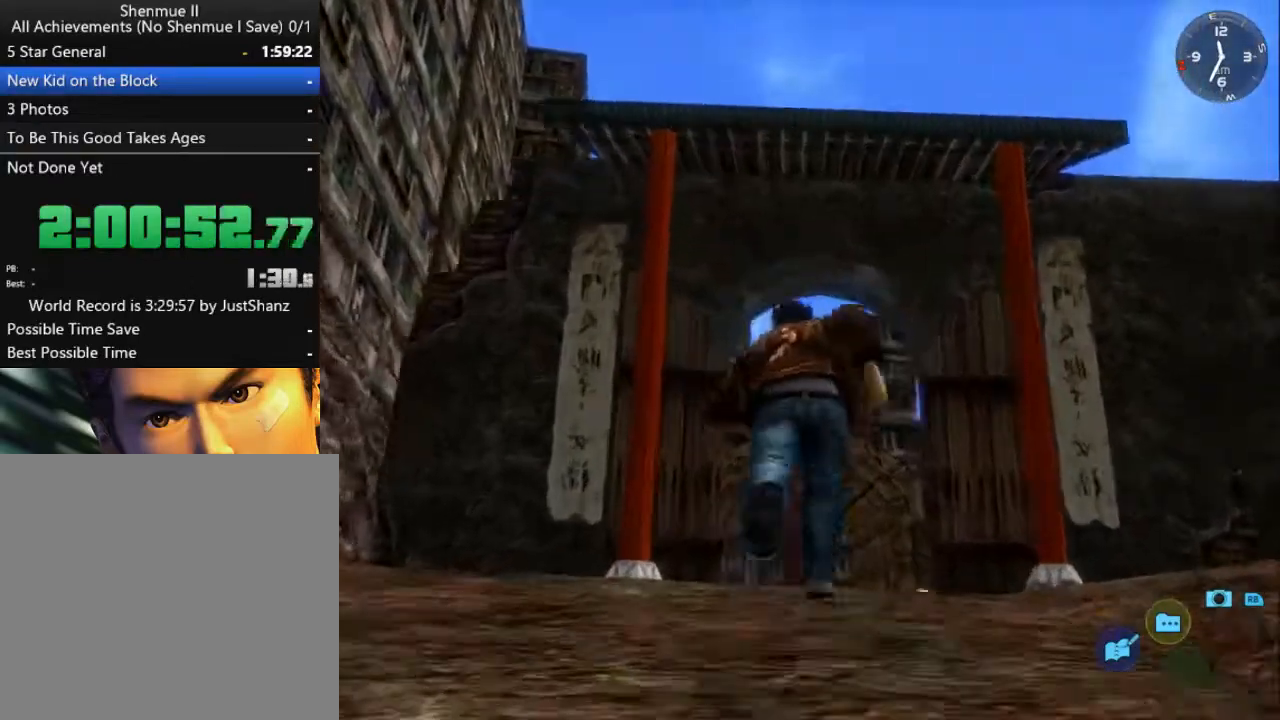
{"buttons": ["L2"], "left_stick": "center", "right_stick": "center", "events": []}
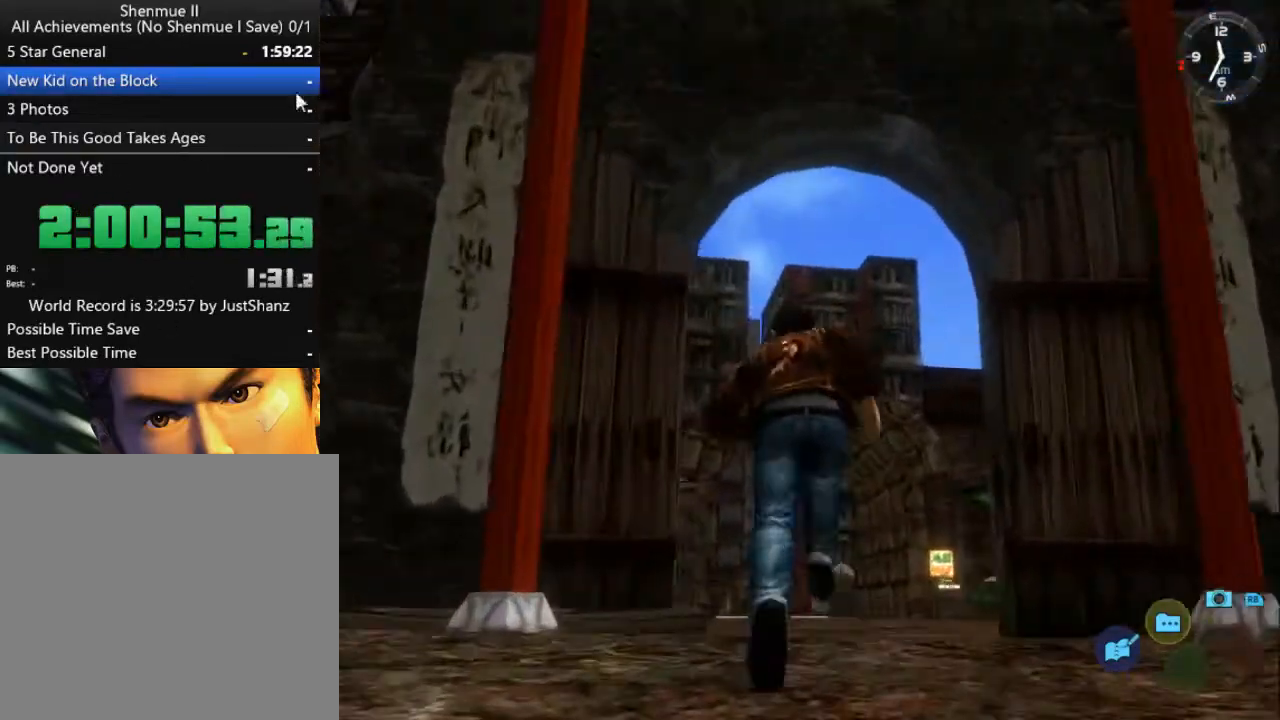
{"buttons": ["L2", "DPAD_LEFT"], "left_stick": "center", "right_stick": "center", "events": [[500, "DPAD_LEFT", "down"]]}
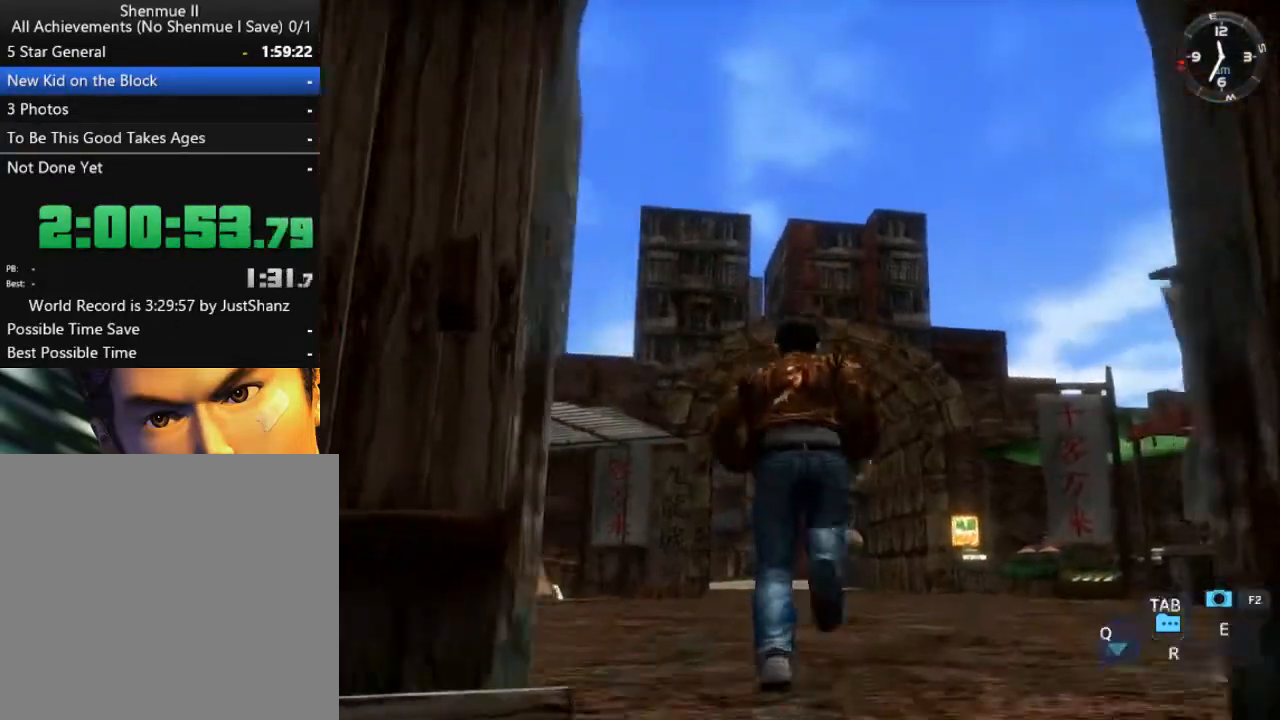
{"buttons": ["L2"], "left_stick": "center", "right_stick": "center", "events": [[167, "DPAD_LEFT", "up"]]}
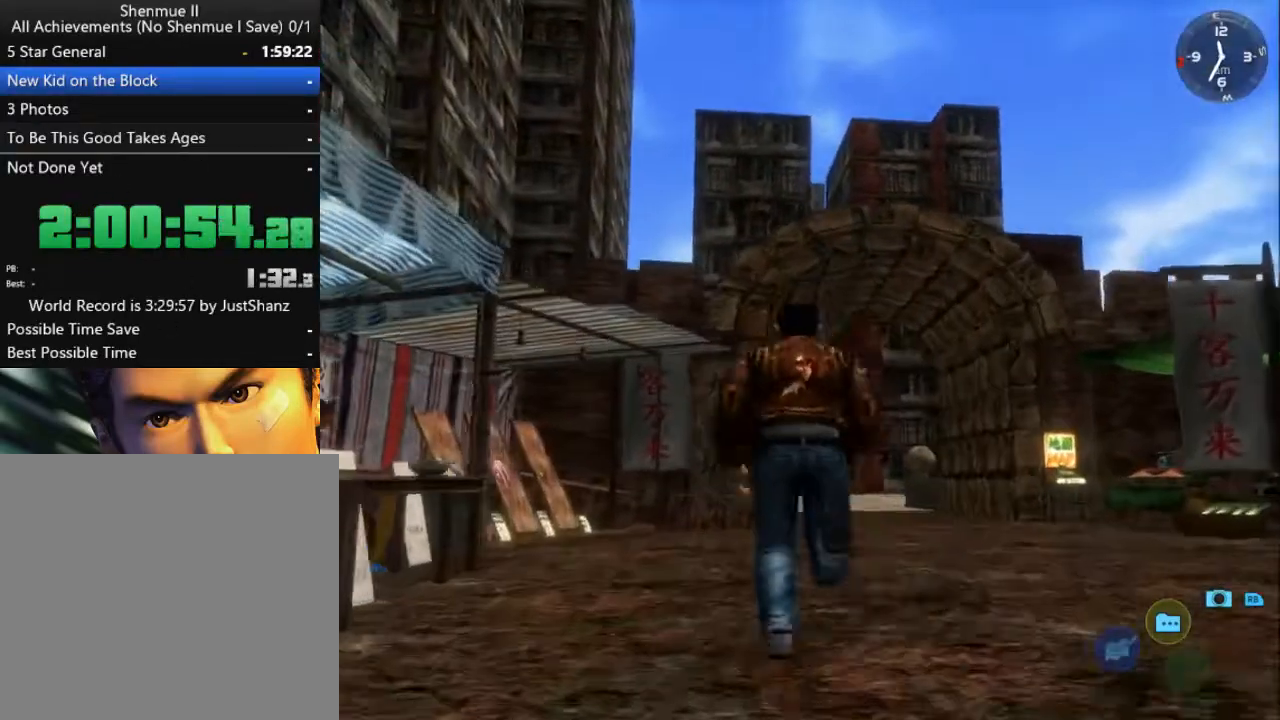
{"buttons": ["L2"], "left_stick": "center", "right_stick": "center", "events": [[167, "DPAD_RIGHT", "down"], [300, "DPAD_RIGHT", "up"]]}
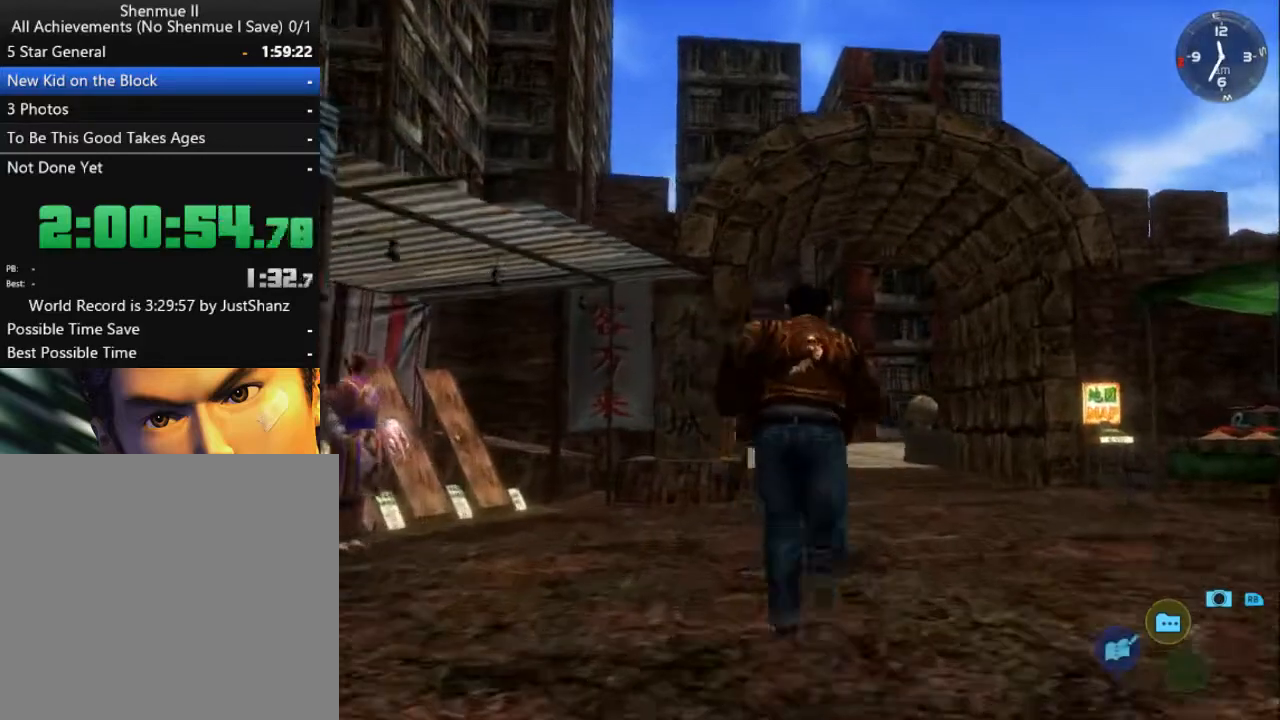
{"buttons": ["L2"], "left_stick": "center", "right_stick": "center", "events": []}
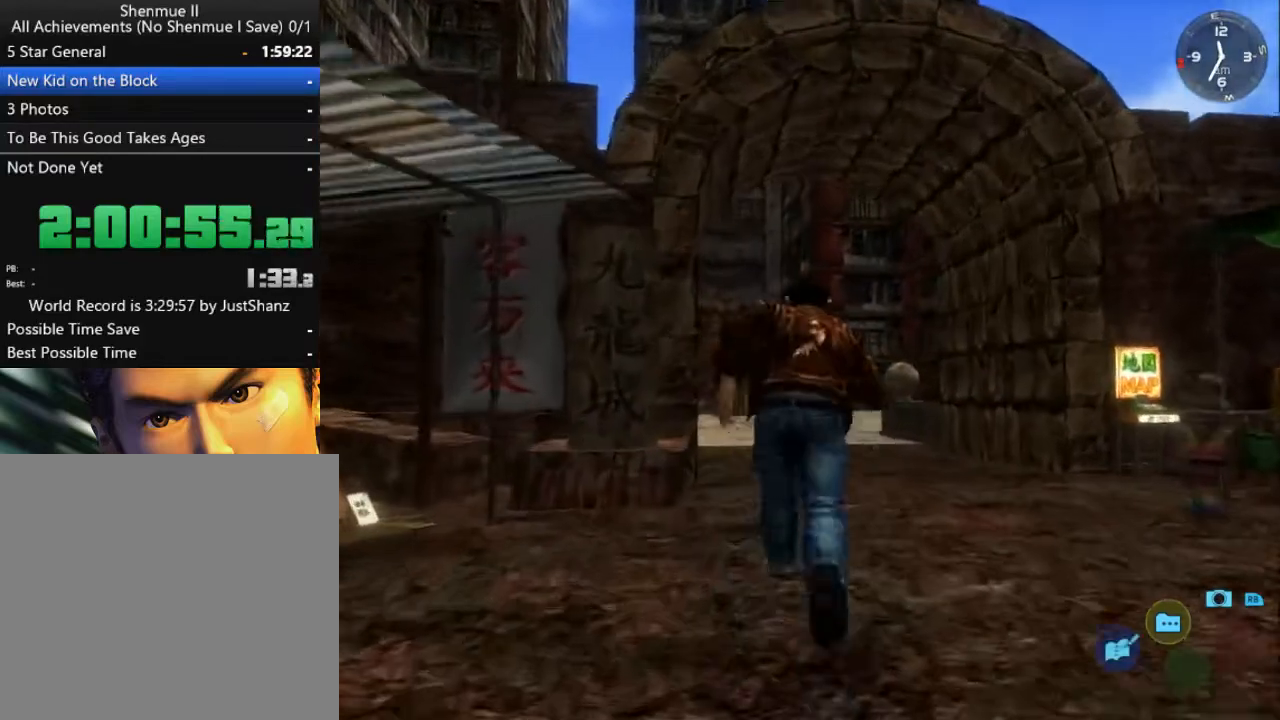
{"buttons": ["L2"], "left_stick": "center", "right_stick": "center", "events": [[367, "DPAD_LEFT", "down"], [433, "DPAD_LEFT", "up"]]}
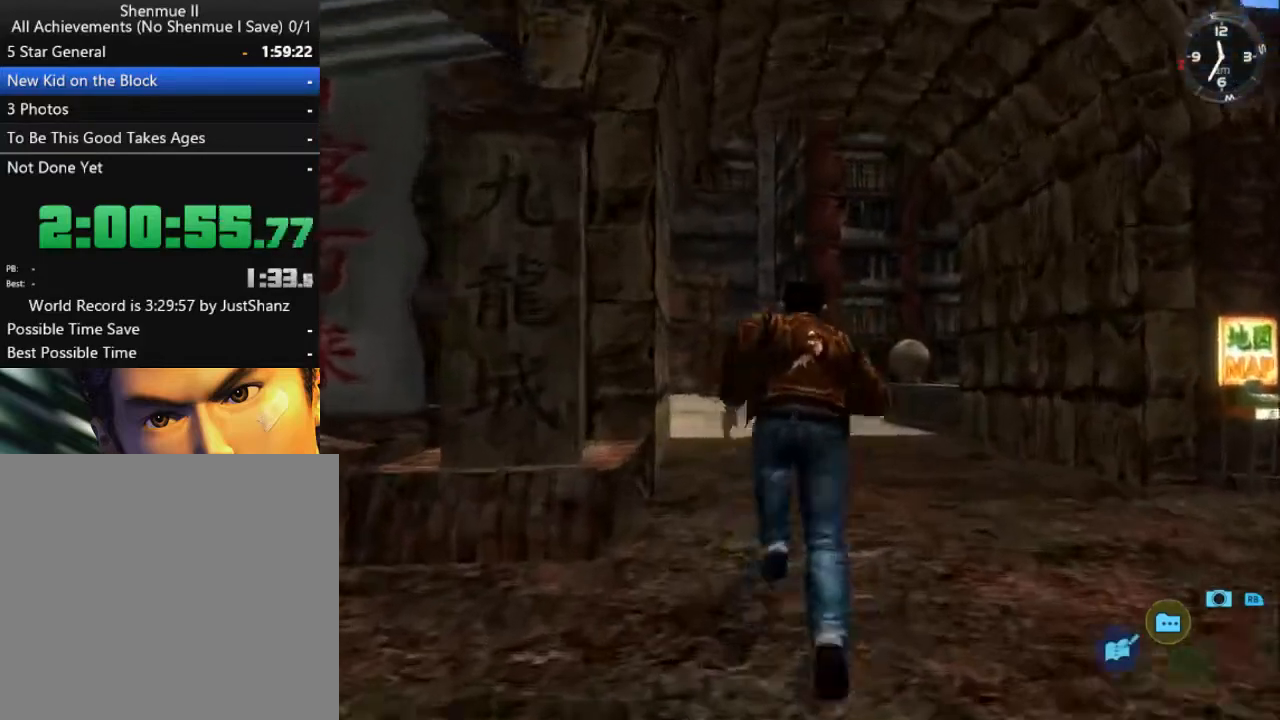
{"buttons": ["L2"], "left_stick": "center", "right_stick": "center", "events": [[267, "DPAD_LEFT", "down"], [367, "DPAD_LEFT", "up"]]}
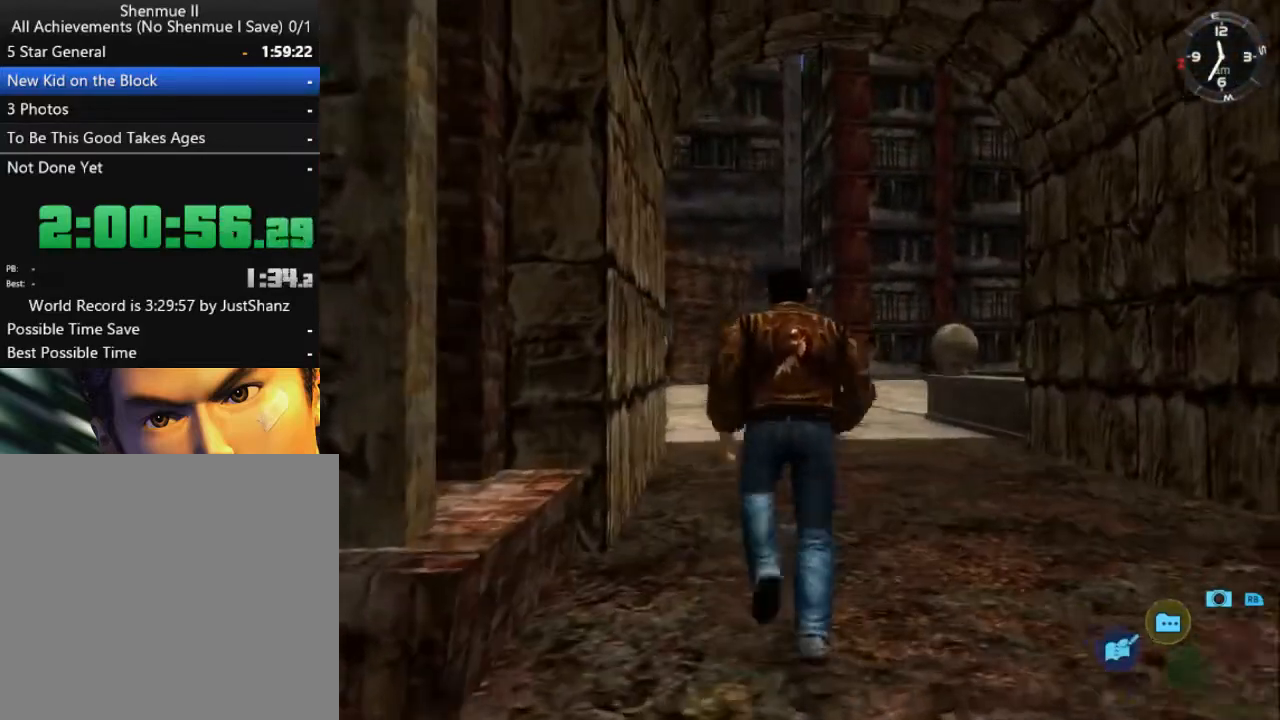
{"buttons": ["L2"], "left_stick": "center", "right_stick": "center", "events": []}
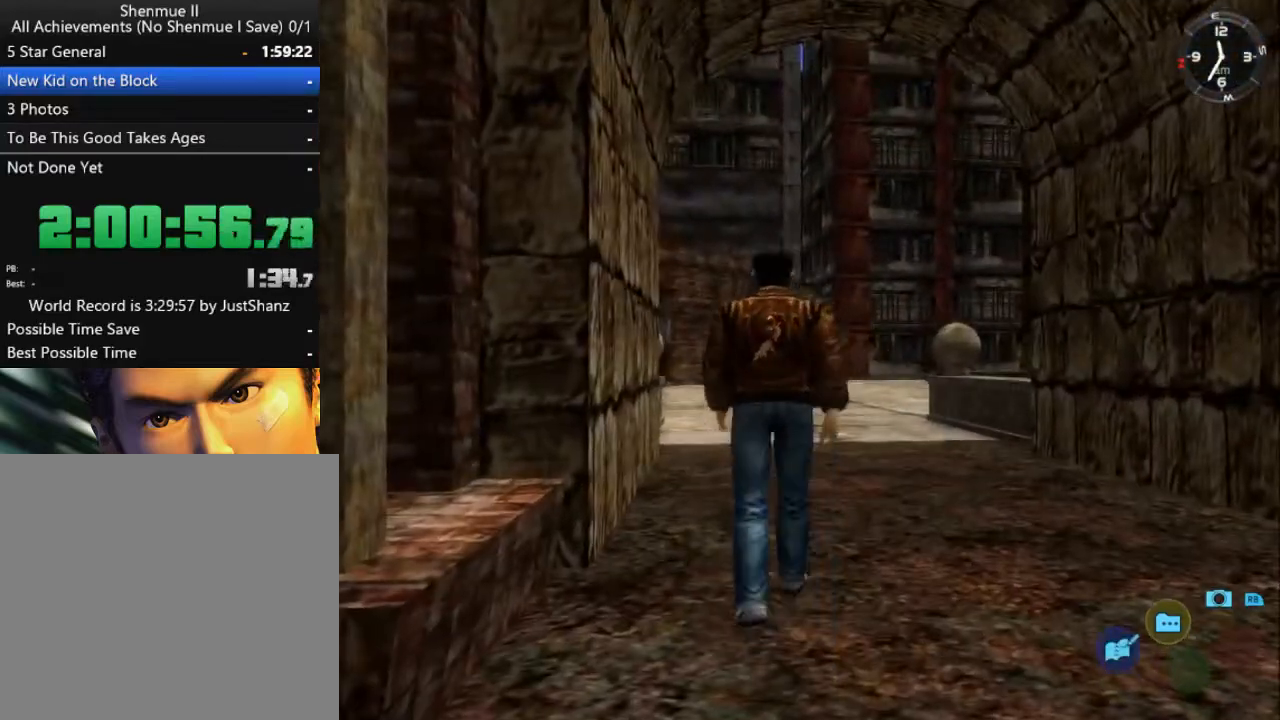
{"buttons": ["L2"], "left_stick": "center", "right_stick": "center", "events": []}
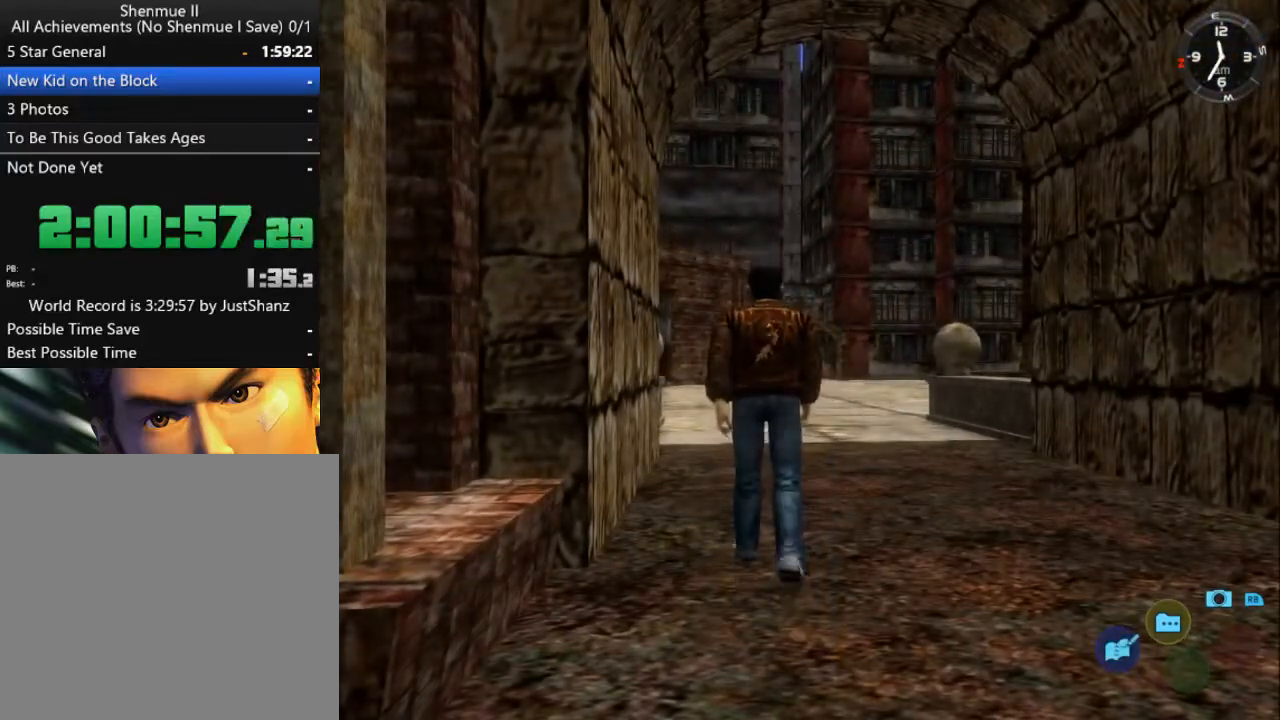
{"buttons": ["L2"], "left_stick": "center", "right_stick": "center", "events": []}
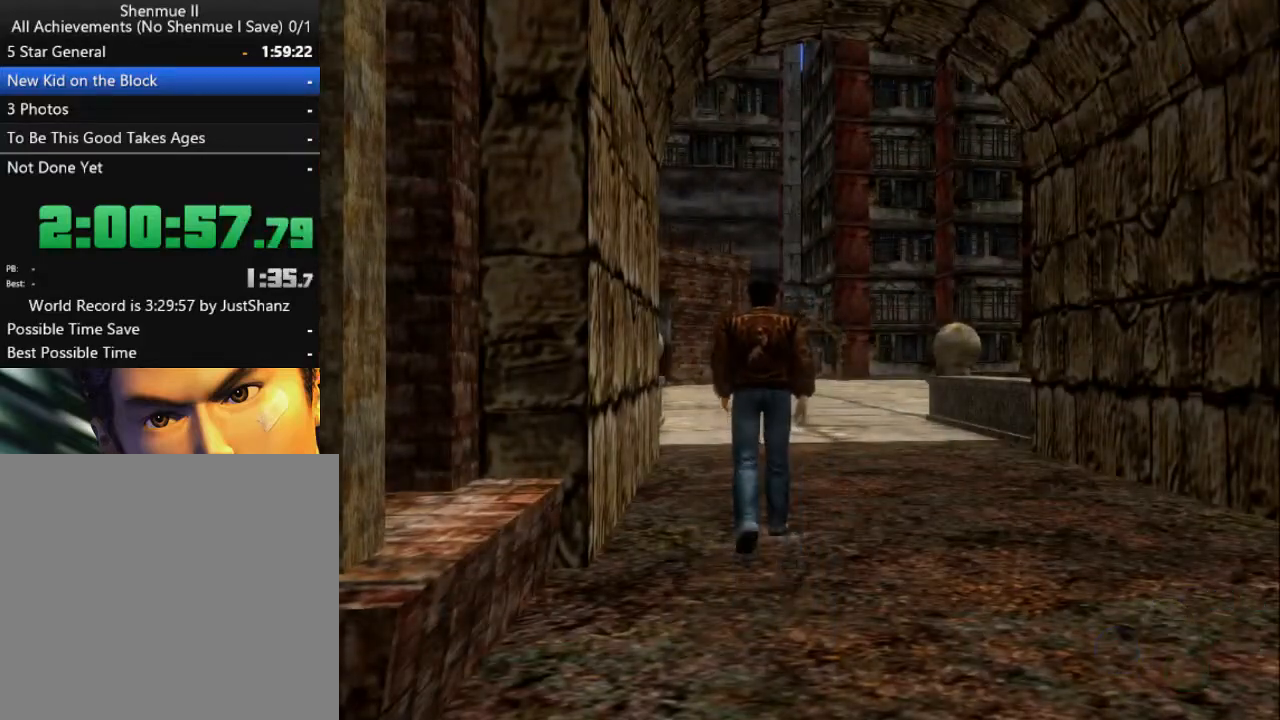
{"buttons": ["L2"], "left_stick": "center", "right_stick": "center", "events": []}